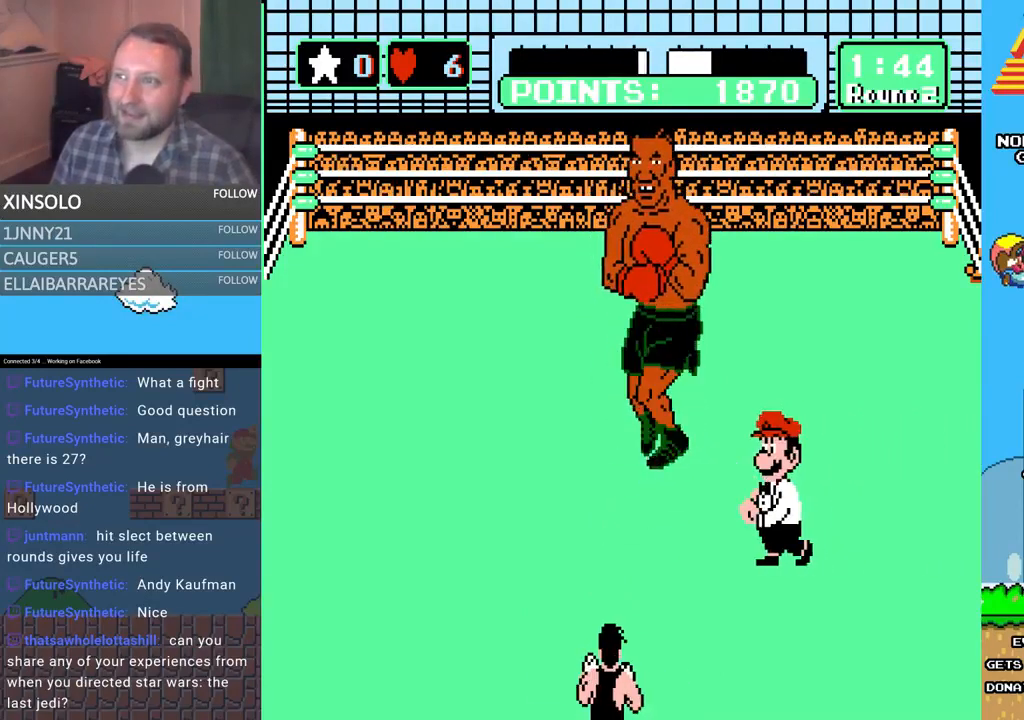
Gameplay with a controller (Xbox layout); each line is a JSON object with the inputs held at the frame after it. "events" lists button and stick changes between this image and that frame as [ms after this image, input, new state], when the widget could be followed in between. Not read: left_stick right_stick.
{"buttons": [], "events": []}
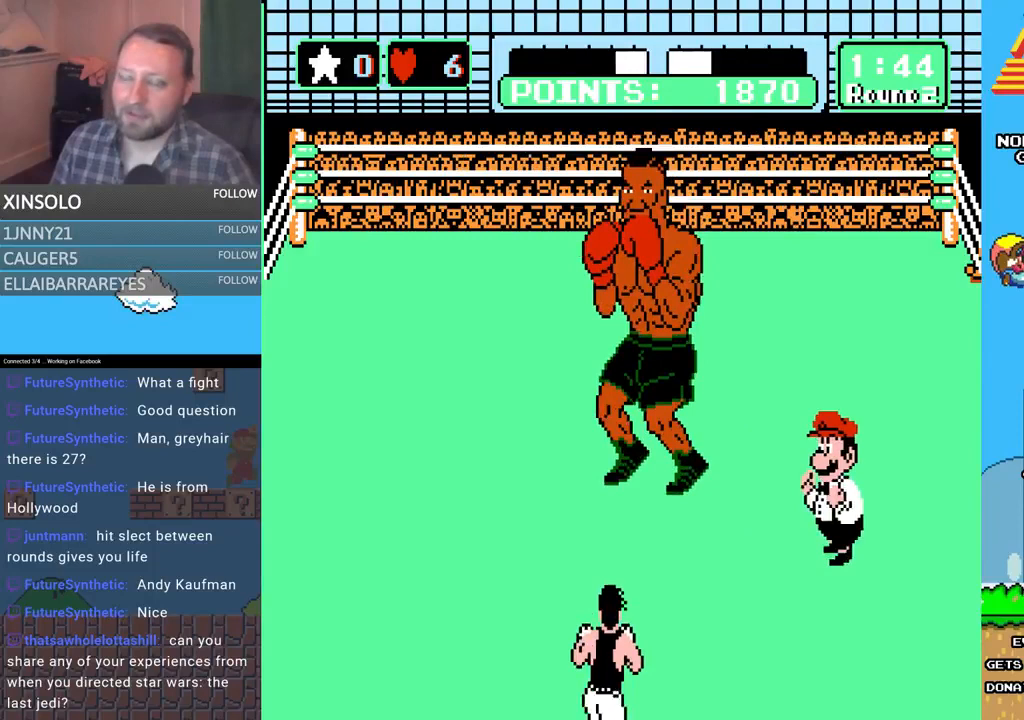
{"buttons": [], "events": []}
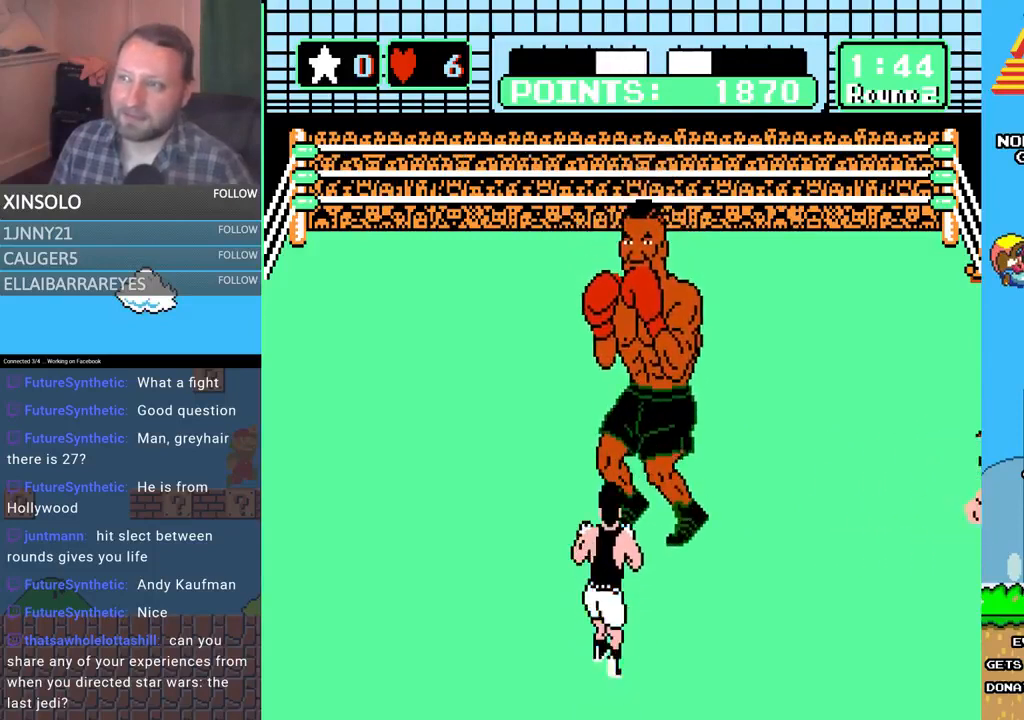
{"buttons": [], "events": []}
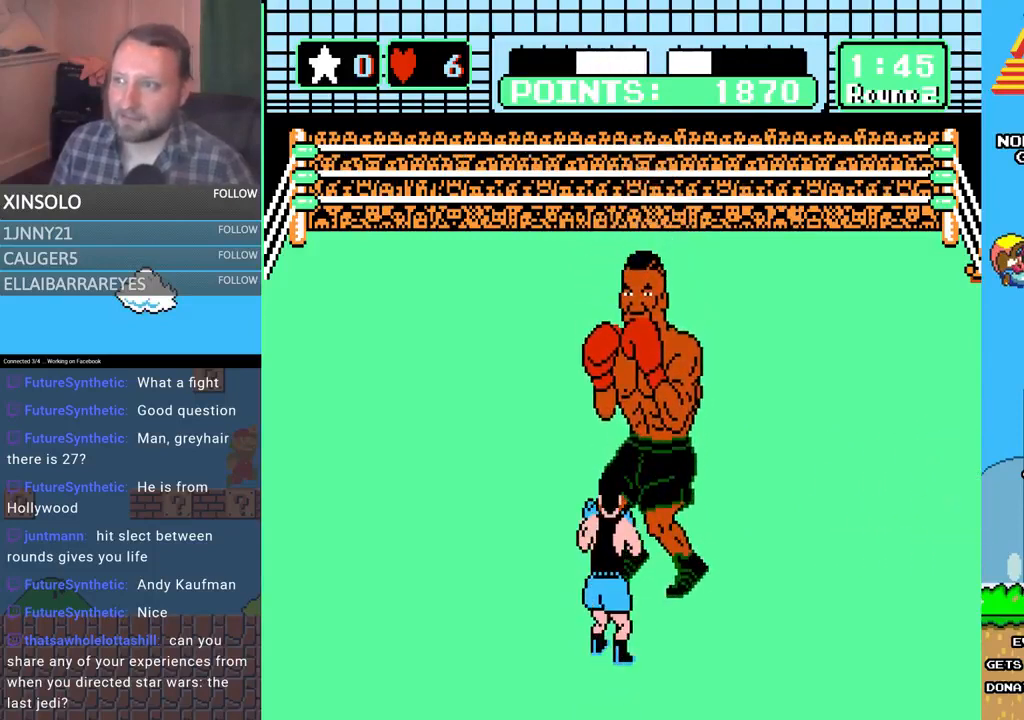
{"buttons": [], "events": []}
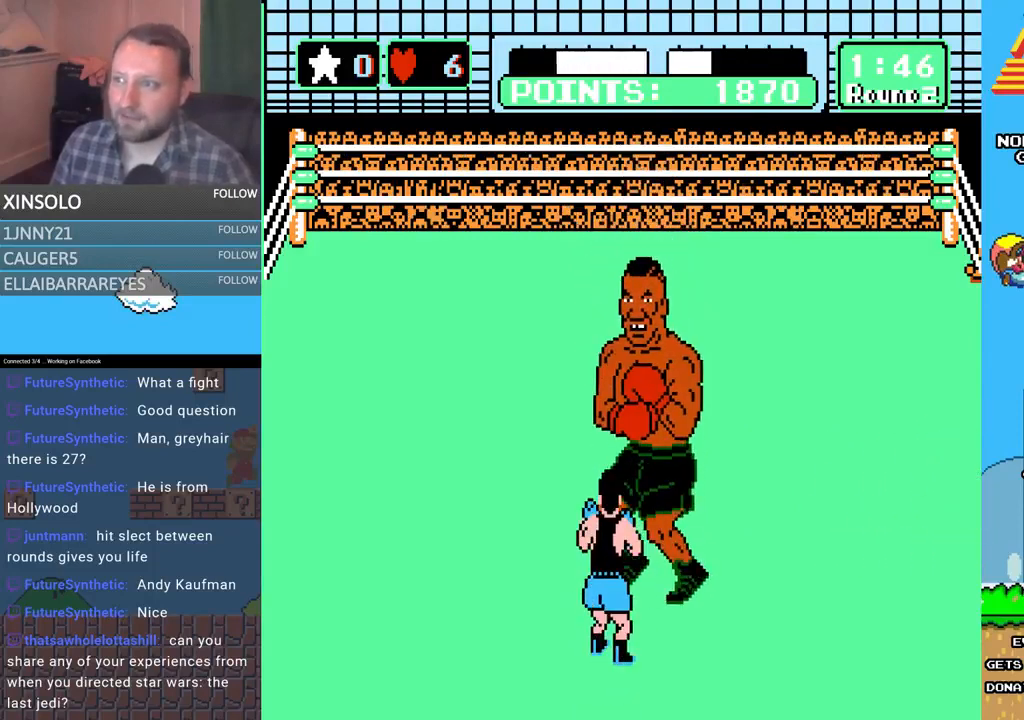
{"buttons": ["DPAD_UP", "DPAD_LEFT"], "events": [[367, "DPAD_LEFT", "down"], [367, "DPAD_UP", "down"]]}
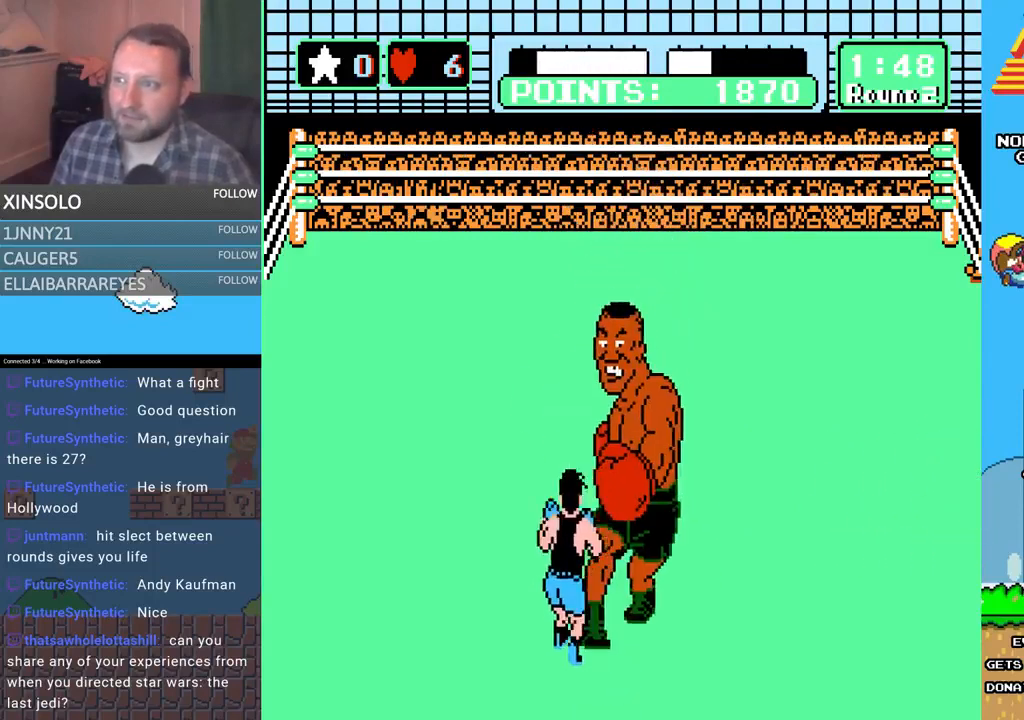
{"buttons": ["A", "DPAD_UP"], "events": [[33, "DPAD_LEFT", "up"], [33, "DPAD_UP", "up"], [167, "DPAD_UP", "down"], [200, "A", "down"]]}
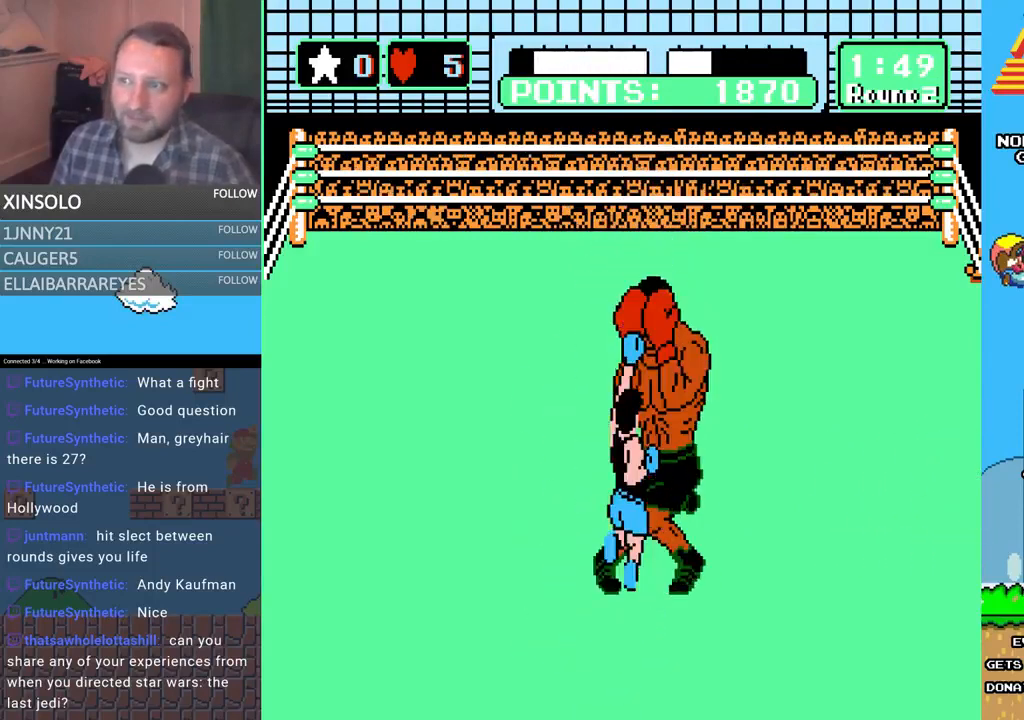
{"buttons": [], "events": [[67, "A", "up"], [133, "B", "down"], [467, "B", "up"], [467, "DPAD_UP", "up"]]}
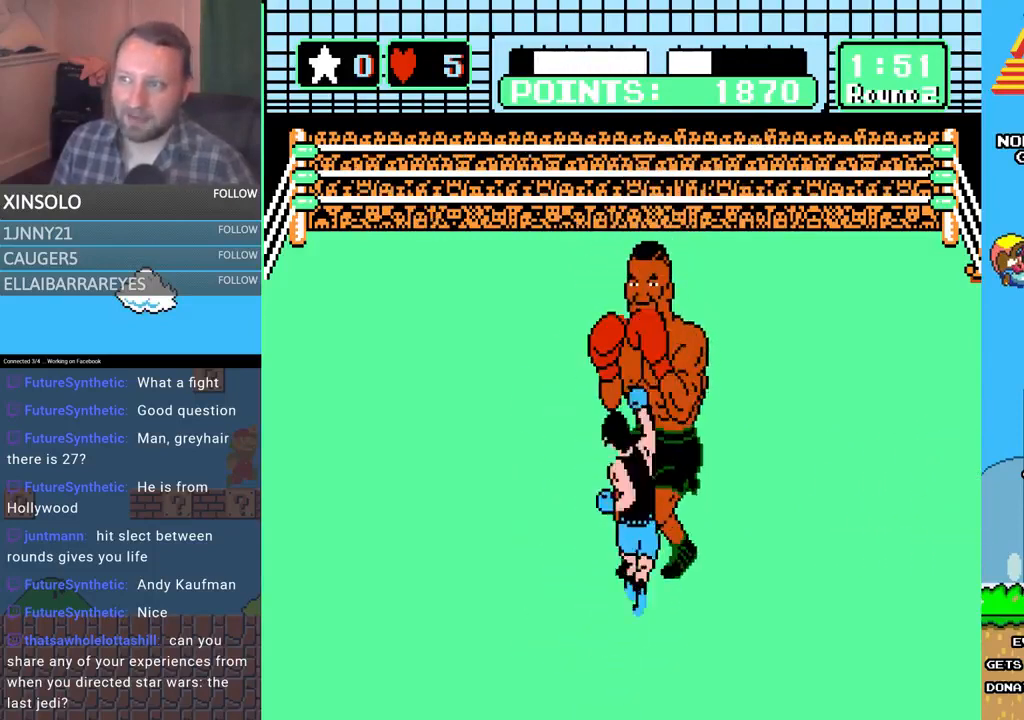
{"buttons": [], "events": []}
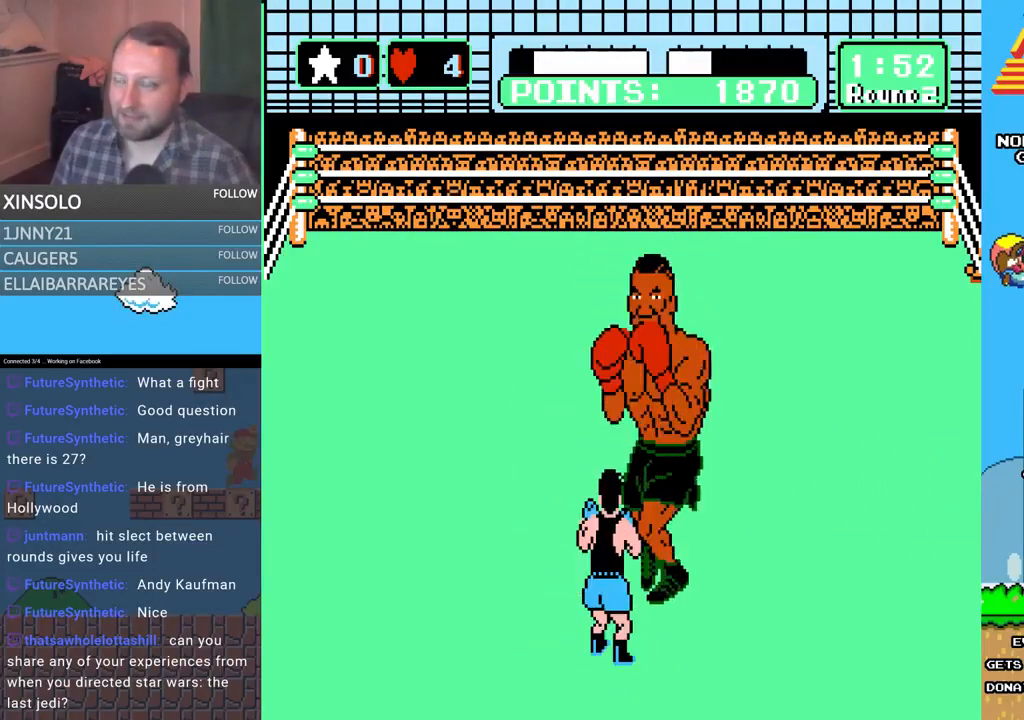
{"buttons": ["DPAD_LEFT"], "events": [[400, "DPAD_LEFT", "down"]]}
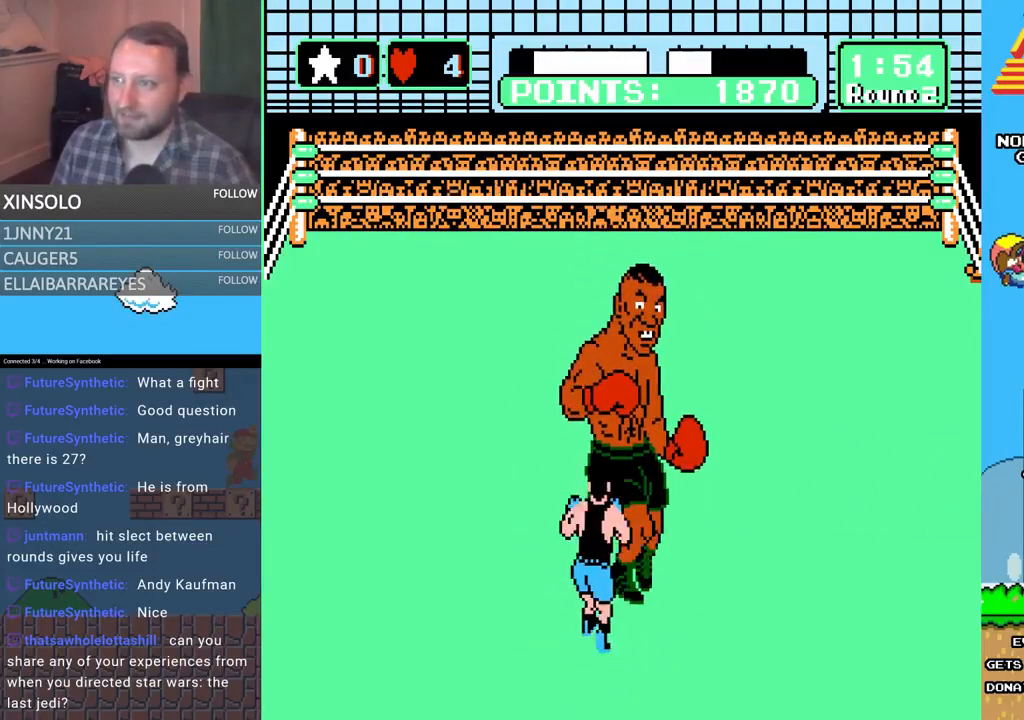
{"buttons": ["A", "DPAD_UP"], "events": [[100, "DPAD_LEFT", "up"], [200, "A", "down"], [200, "DPAD_UP", "down"]]}
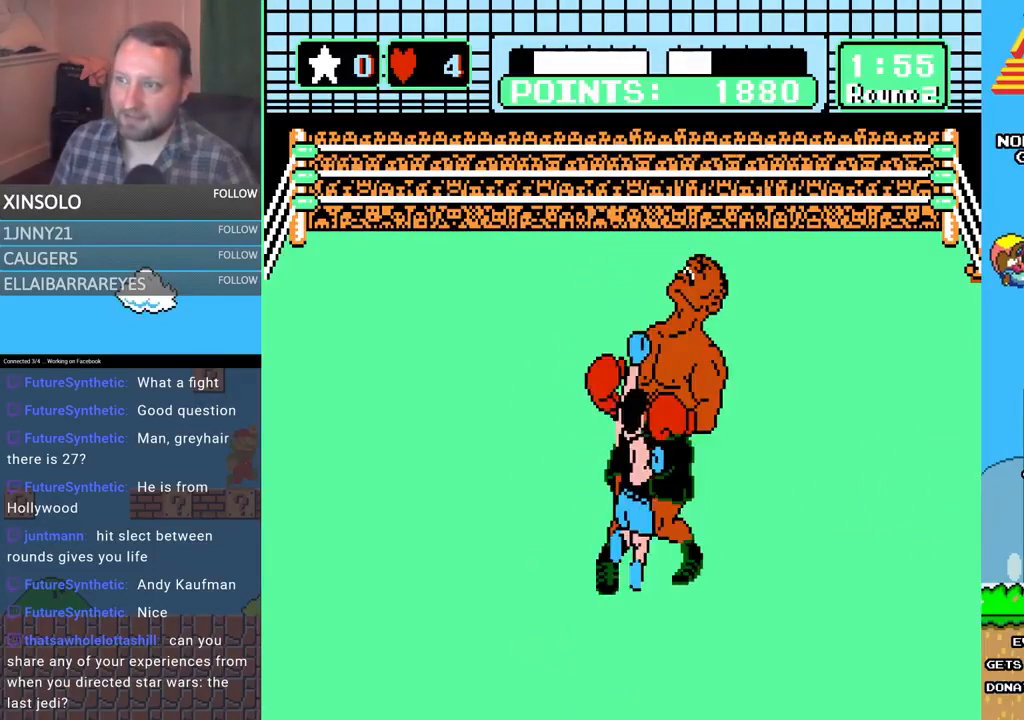
{"buttons": ["B", "DPAD_UP"], "events": [[100, "A", "up"], [167, "B", "down"]]}
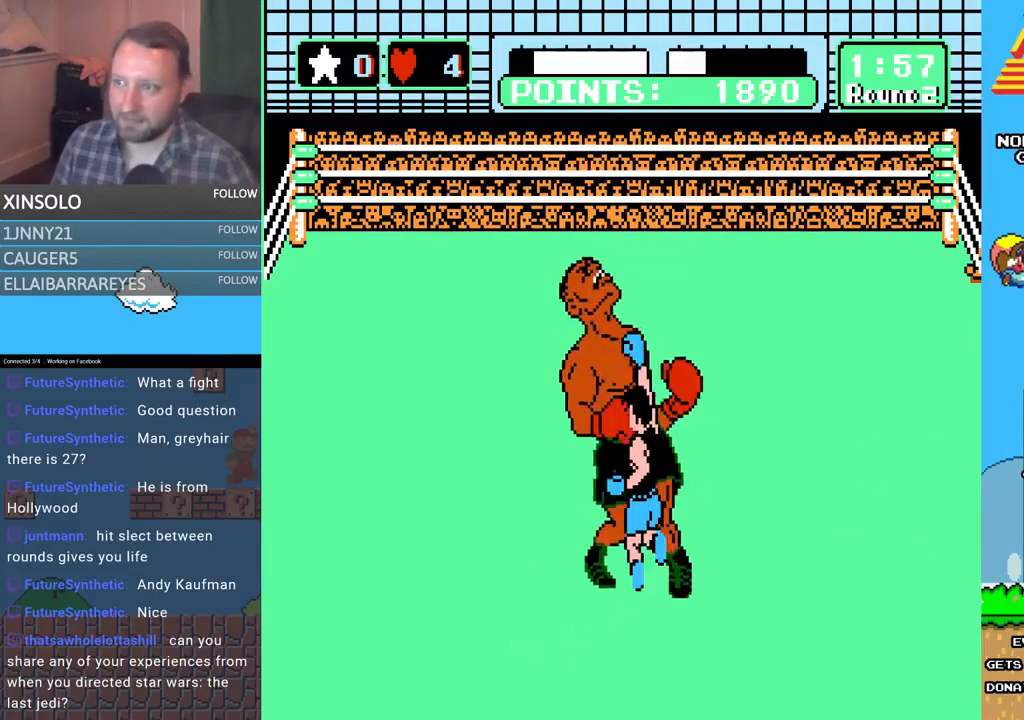
{"buttons": [], "events": [[100, "B", "up"], [167, "A", "down"], [267, "A", "up"], [267, "DPAD_UP", "up"]]}
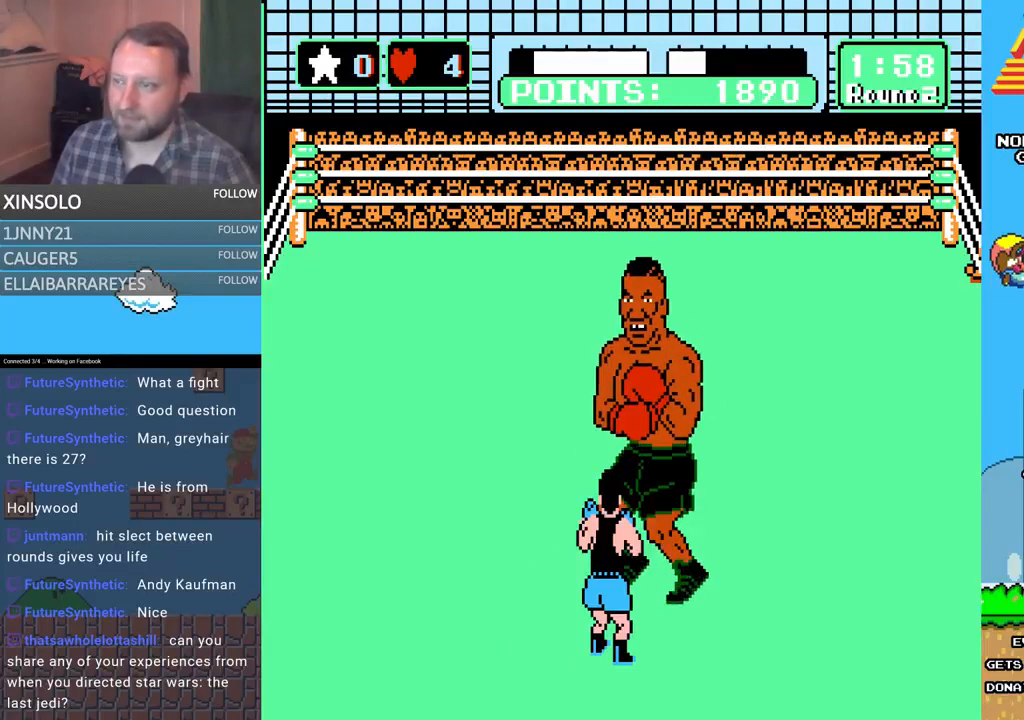
{"buttons": ["DPAD_LEFT"], "events": [[367, "DPAD_LEFT", "down"]]}
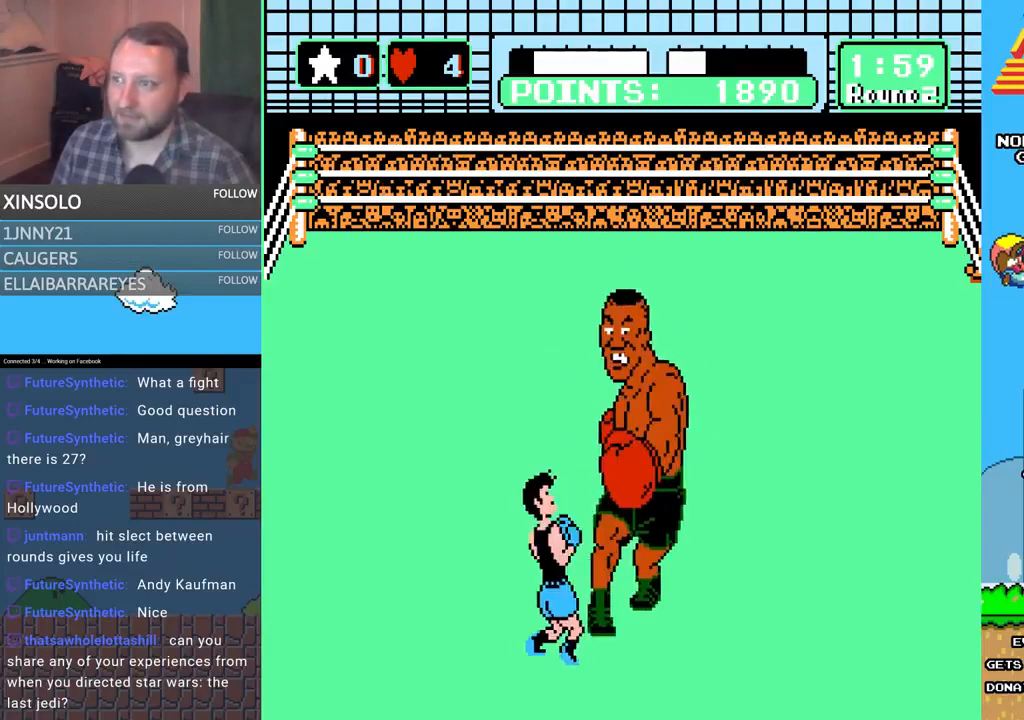
{"buttons": ["DPAD_UP"], "events": [[33, "DPAD_LEFT", "up"], [133, "A", "down"], [133, "DPAD_UP", "down"], [467, "A", "up"]]}
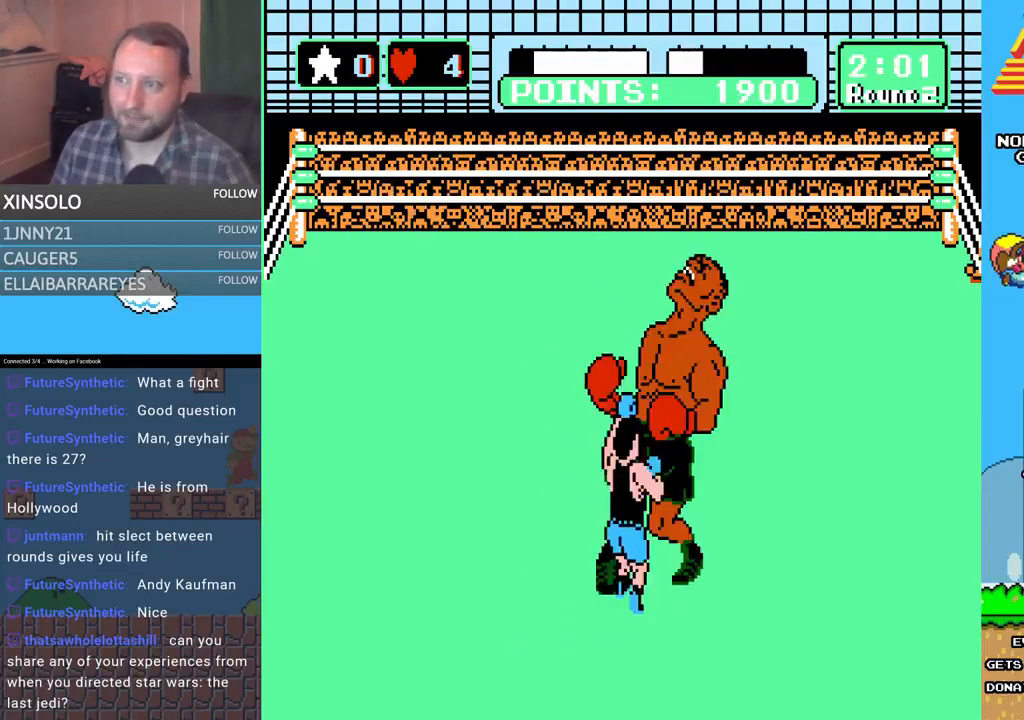
{"buttons": ["DPAD_UP"], "events": [[33, "B", "down"], [500, "B", "up"]]}
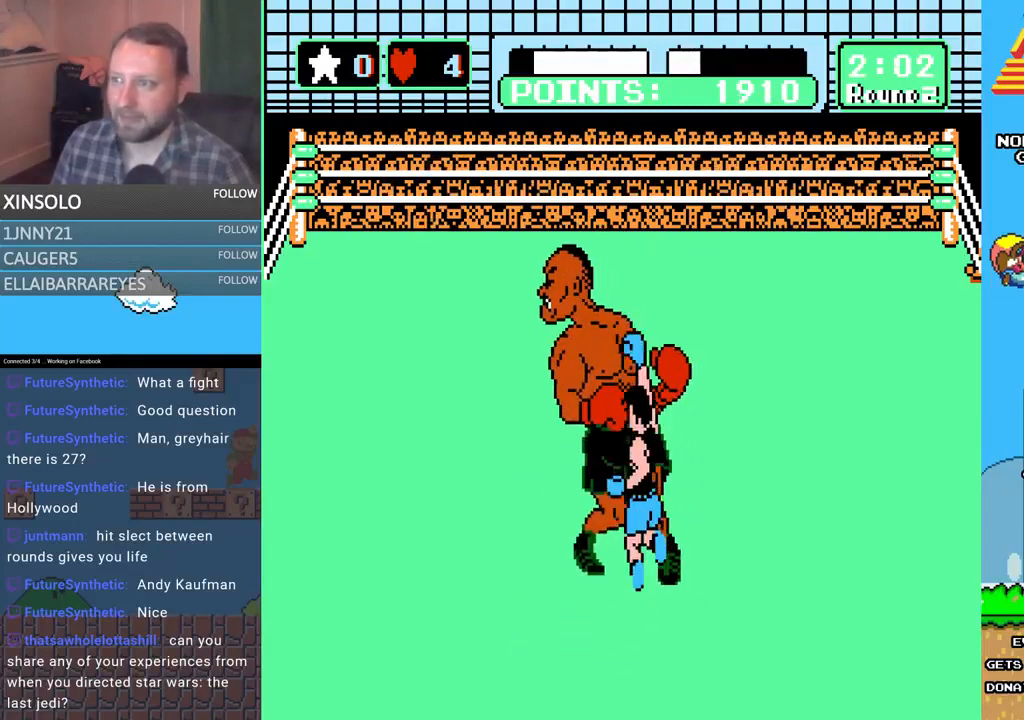
{"buttons": [], "events": [[33, "A", "down"], [233, "A", "up"], [233, "DPAD_UP", "up"]]}
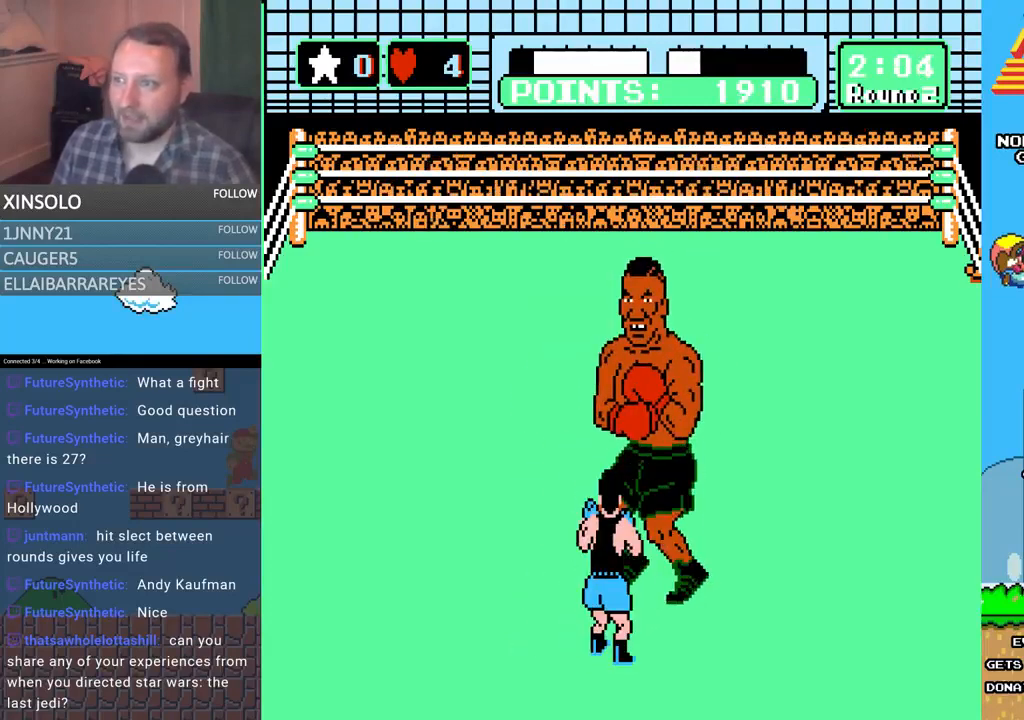
{"buttons": [], "events": []}
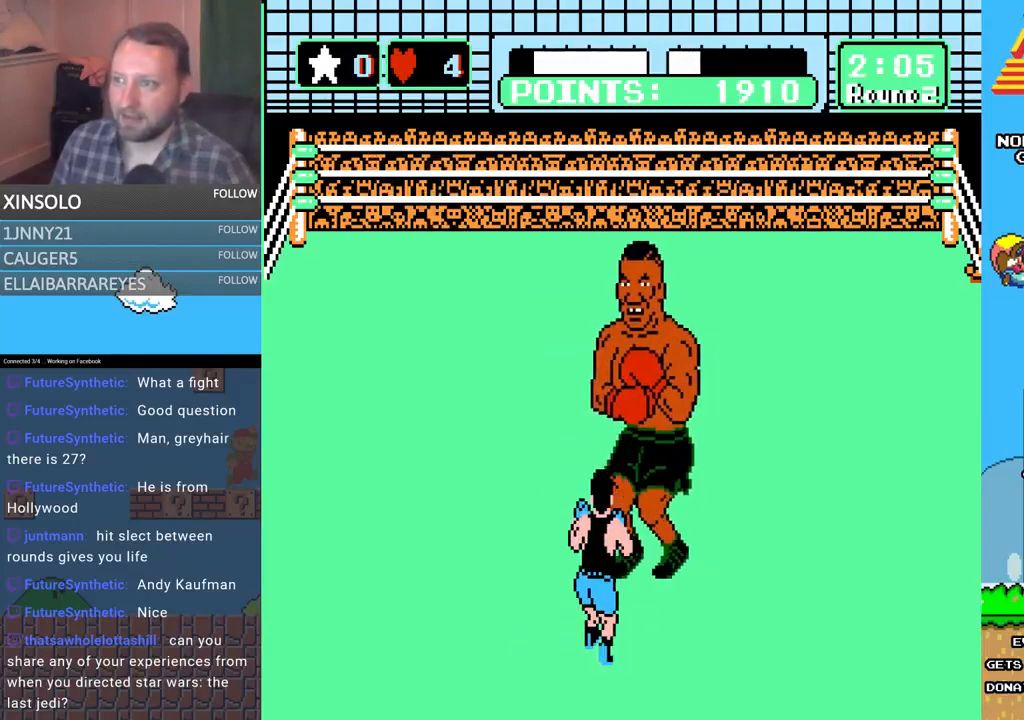
{"buttons": [], "events": [[133, "DPAD_LEFT", "down"], [267, "DPAD_LEFT", "up"]]}
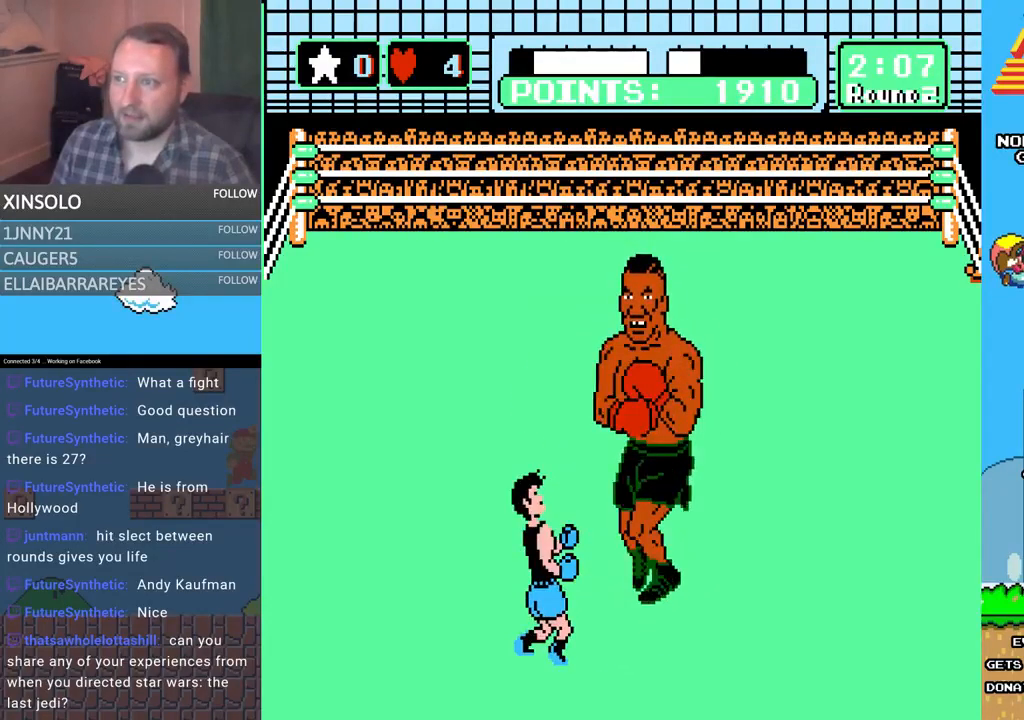
{"buttons": ["DPAD_LEFT"], "events": [[467, "DPAD_LEFT", "down"]]}
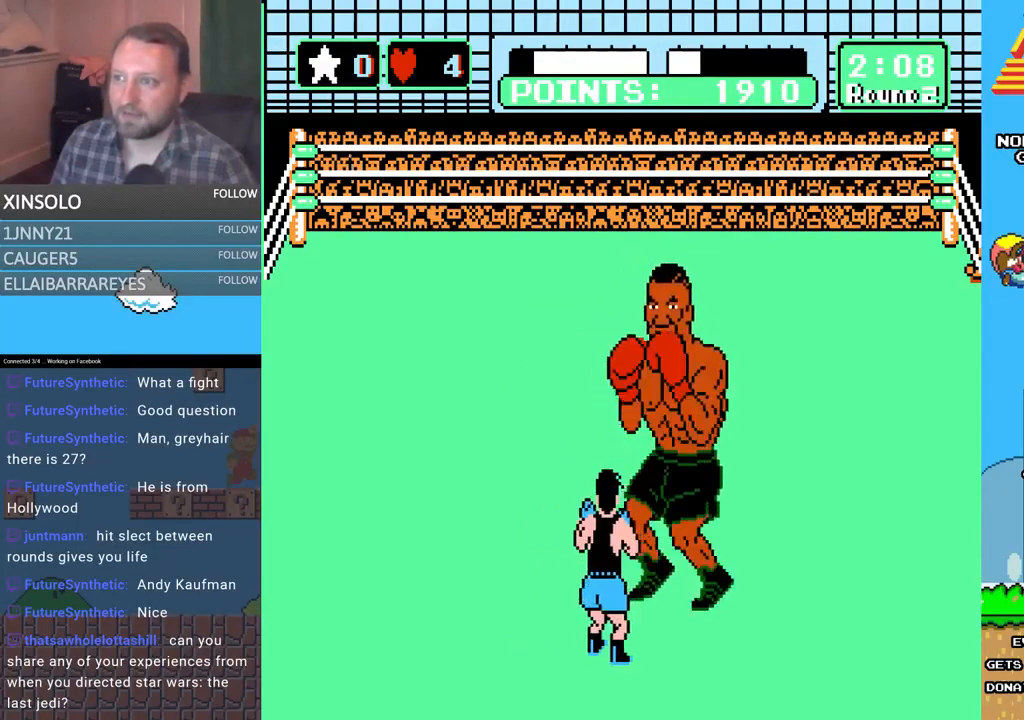
{"buttons": ["A", "DPAD_UP"], "events": [[67, "DPAD_LEFT", "up"], [300, "DPAD_LEFT", "down"], [367, "DPAD_LEFT", "up"], [433, "DPAD_UP", "down"], [467, "A", "down"]]}
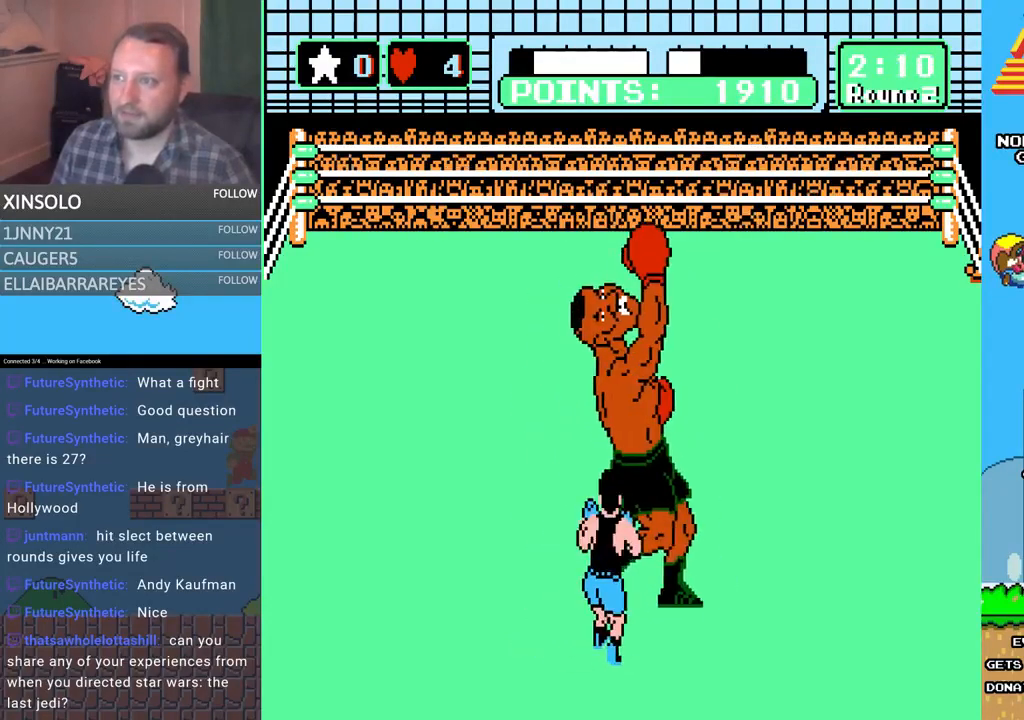
{"buttons": ["B", "DPAD_UP"], "events": [[267, "A", "up"], [333, "B", "down"]]}
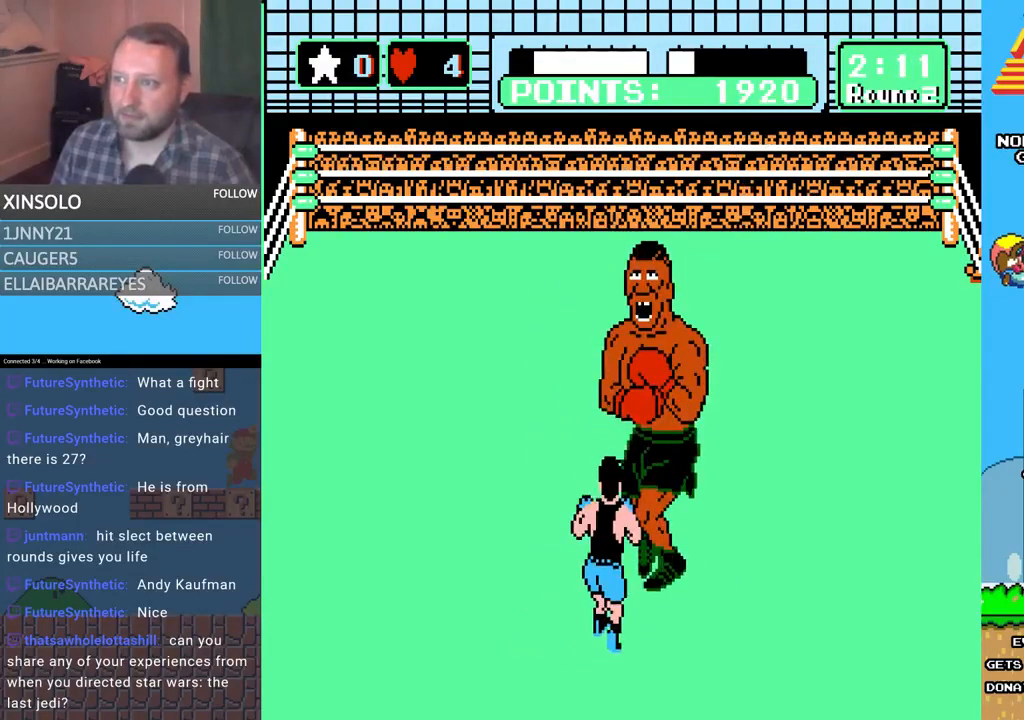
{"buttons": ["A", "DPAD_UP"], "events": [[167, "B", "up"], [200, "A", "down"]]}
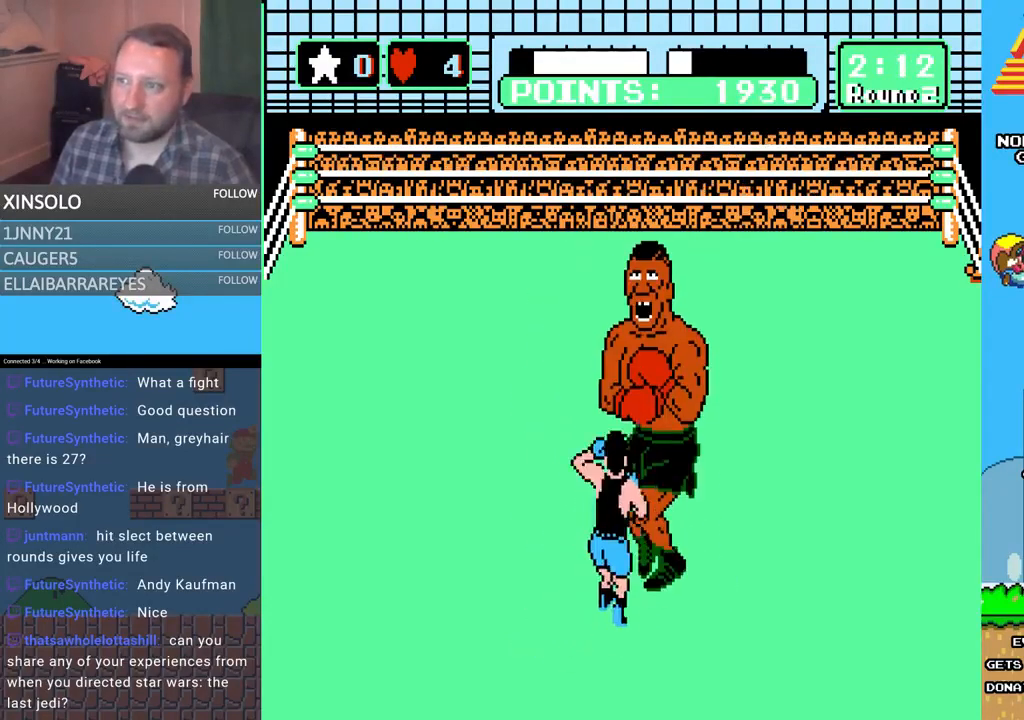
{"buttons": ["B", "DPAD_UP"], "events": [[133, "A", "up"], [133, "B", "down"]]}
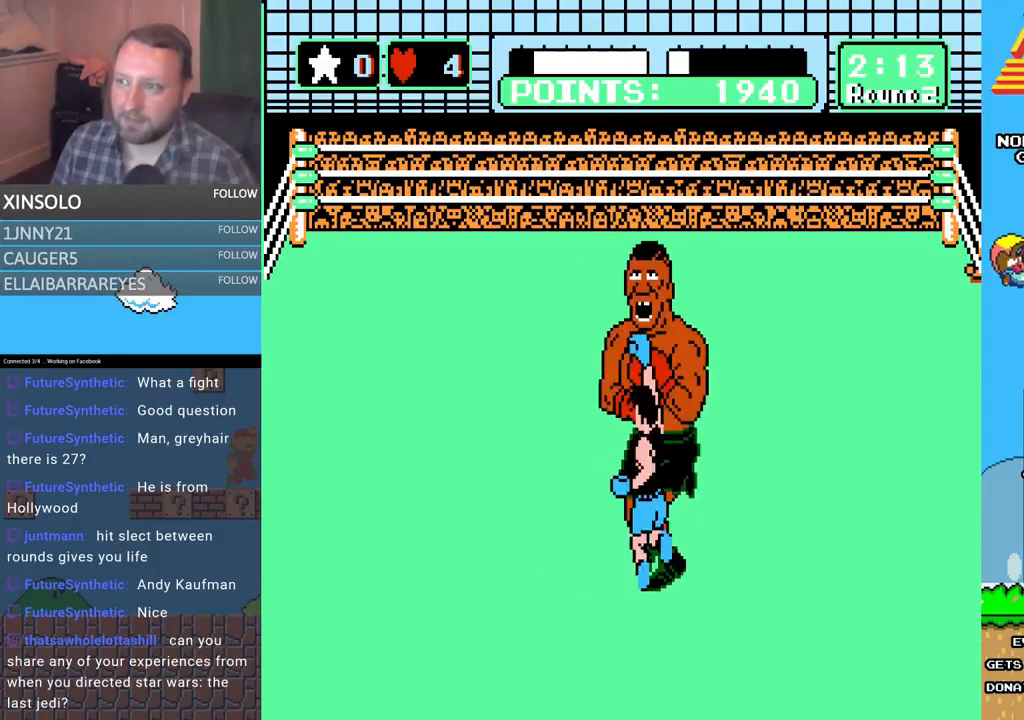
{"buttons": ["A", "DPAD_UP"], "events": [[67, "B", "up"], [100, "A", "down"]]}
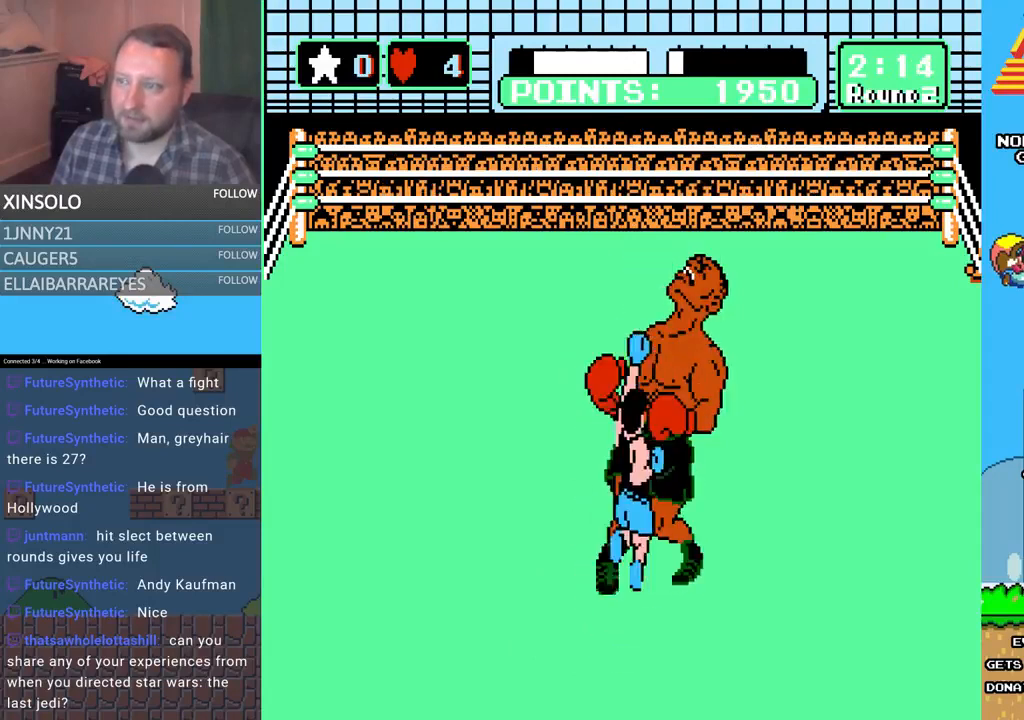
{"buttons": ["B", "DPAD_UP"], "events": [[67, "A", "up"], [100, "B", "down"]]}
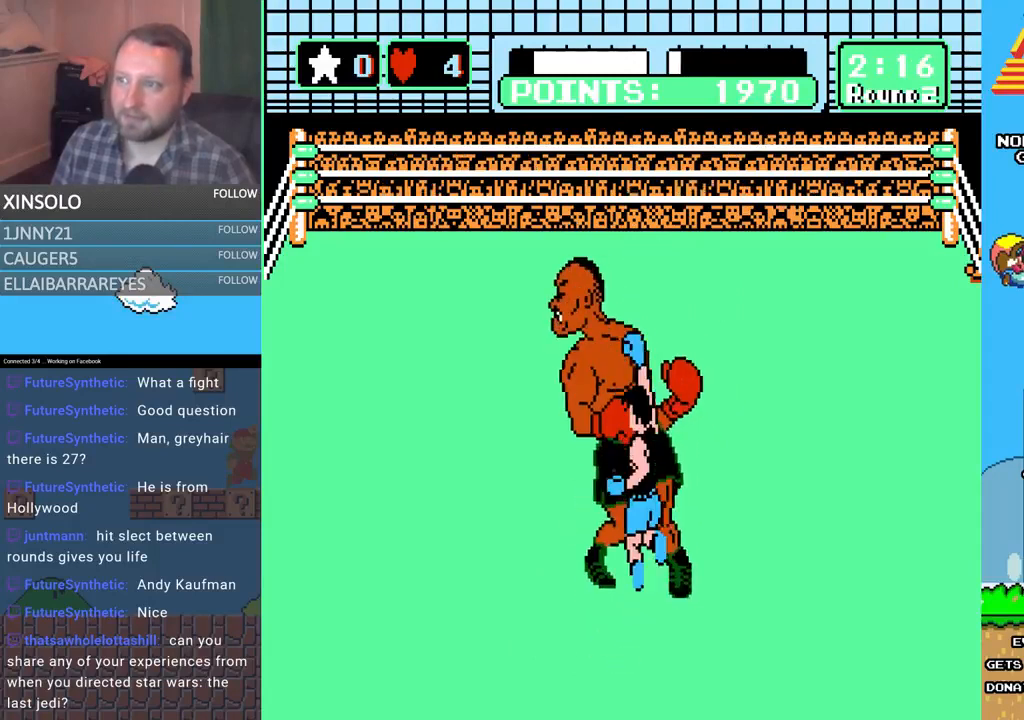
{"buttons": [], "events": [[33, "B", "up"], [67, "A", "down"], [333, "A", "up"], [333, "DPAD_UP", "up"]]}
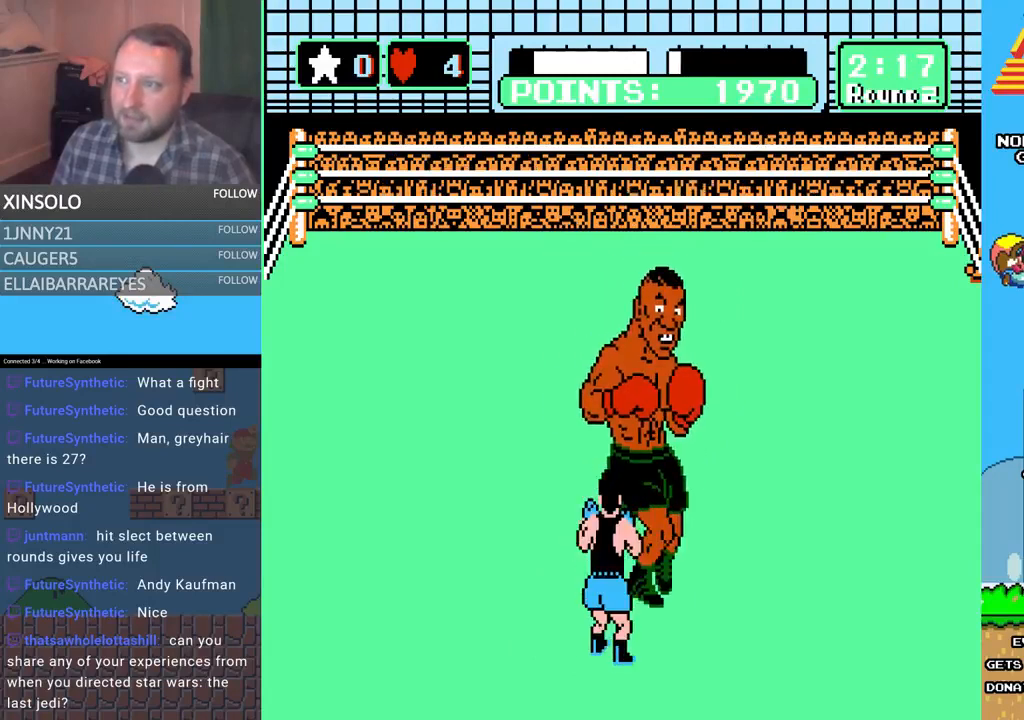
{"buttons": ["B", "DPAD_UP"], "events": [[100, "DPAD_LEFT", "down"], [167, "DPAD_UP", "down"], [267, "DPAD_UP", "up"], [300, "DPAD_LEFT", "up"], [333, "DPAD_UP", "down"], [367, "B", "down"]]}
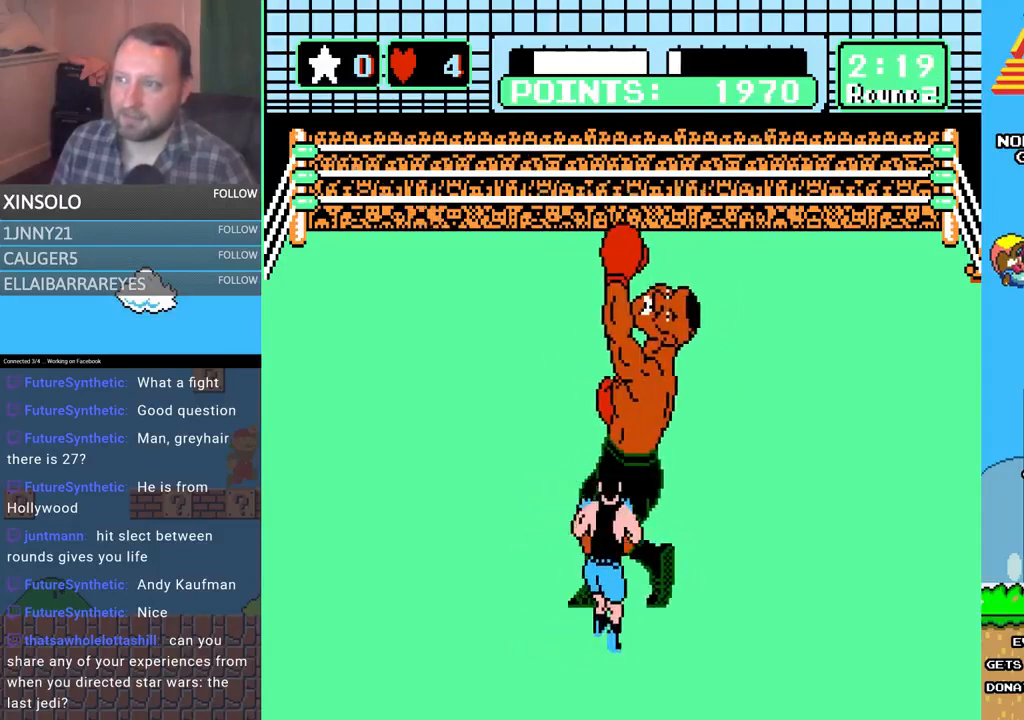
{"buttons": ["A", "DPAD_UP"], "events": [[267, "B", "up"], [367, "A", "down"]]}
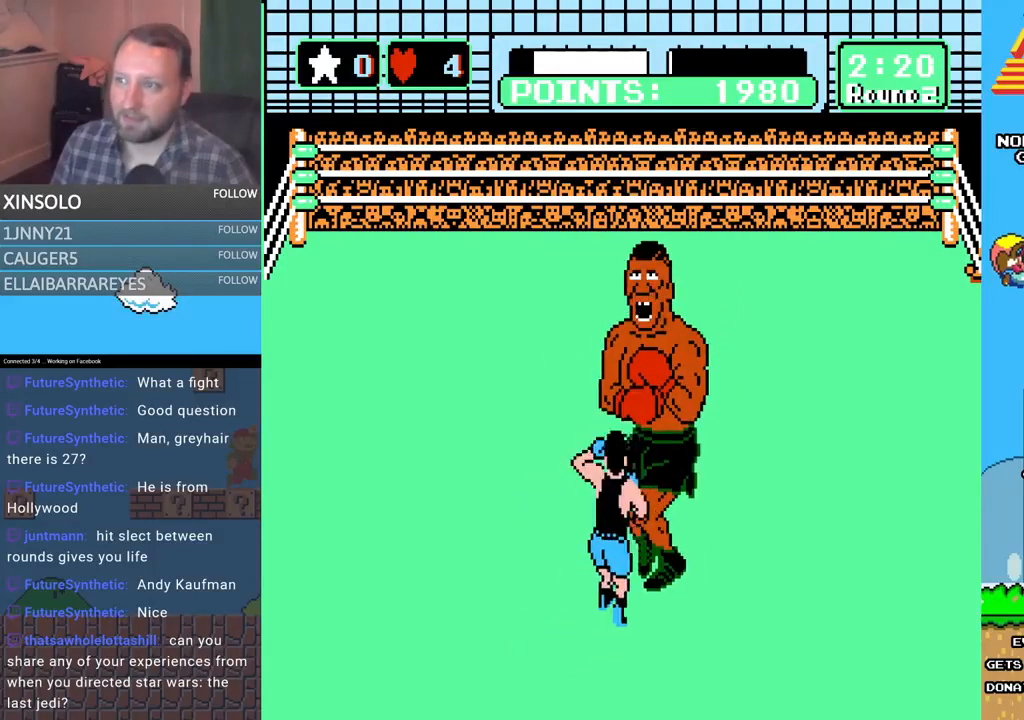
{"buttons": ["B", "DPAD_UP"], "events": [[233, "A", "up"], [267, "B", "down"]]}
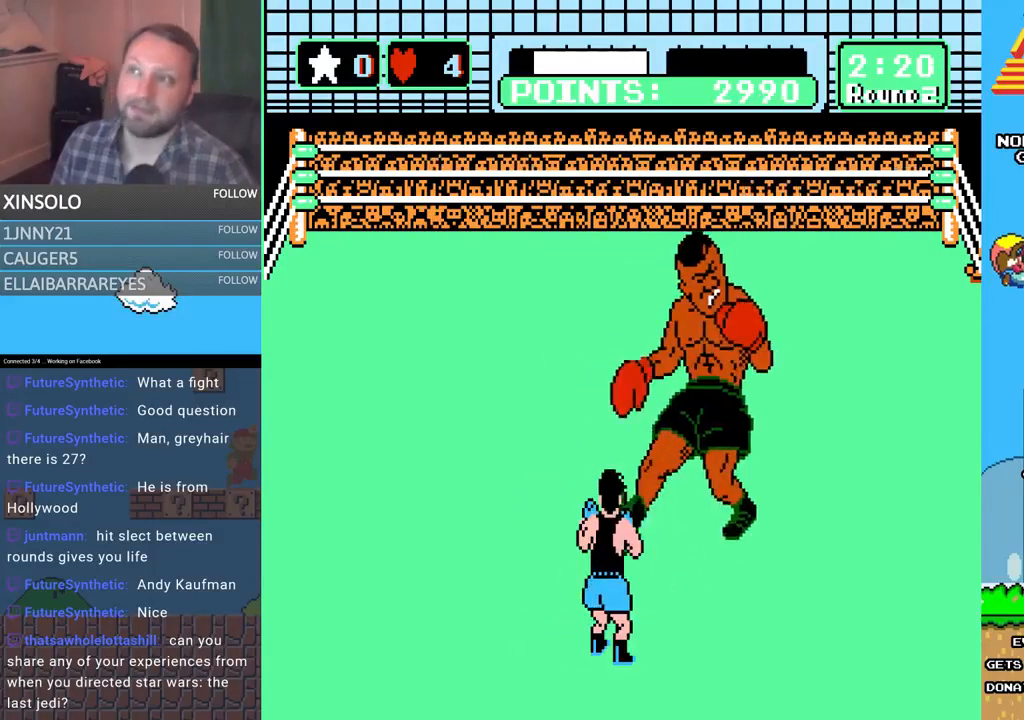
{"buttons": [], "events": [[100, "B", "up"], [133, "DPAD_UP", "up"]]}